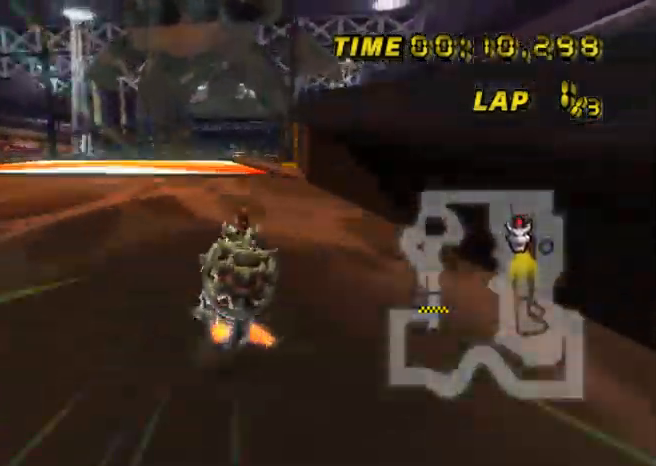
Gameplay with a controller (Nintendo layout); each line is a JSON object with the inputs held at the frame after it. "events" lists button and stick changes between this image and that frame as [ms after this image, input, new state], when the widget could be followed in between. Not read: B L2 L3 R2 R3 SELECT START X Y Z right_stick.
{"buttons": ["A"], "left_stick": "up", "events": [[367, "left_stick", "up"]]}
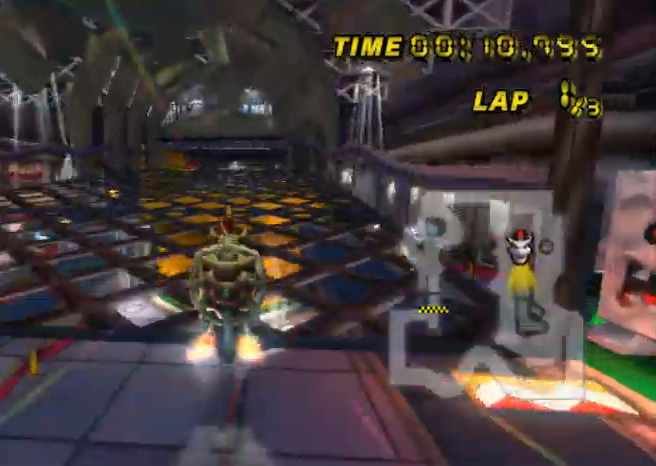
{"buttons": ["A"], "left_stick": "up", "events": []}
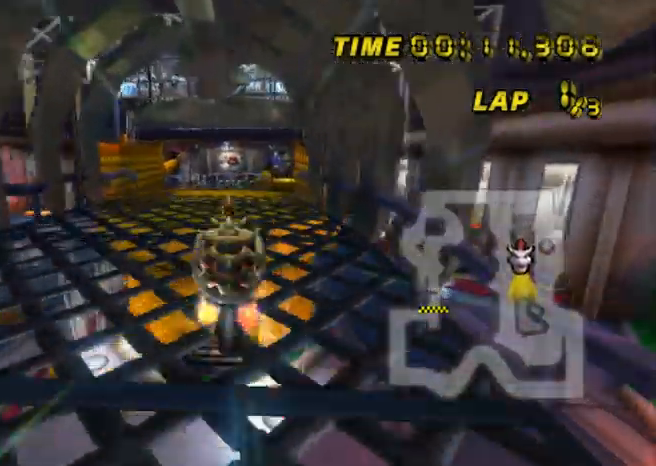
{"buttons": ["A"], "left_stick": "up-left", "events": [[300, "left_stick", "up-left"]]}
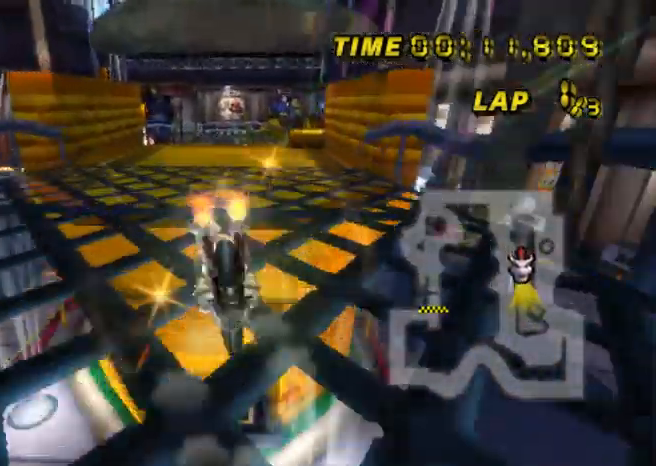
{"buttons": ["A"], "left_stick": "down-left", "events": [[33, "left_stick", "center"], [501, "left_stick", "down-left"]]}
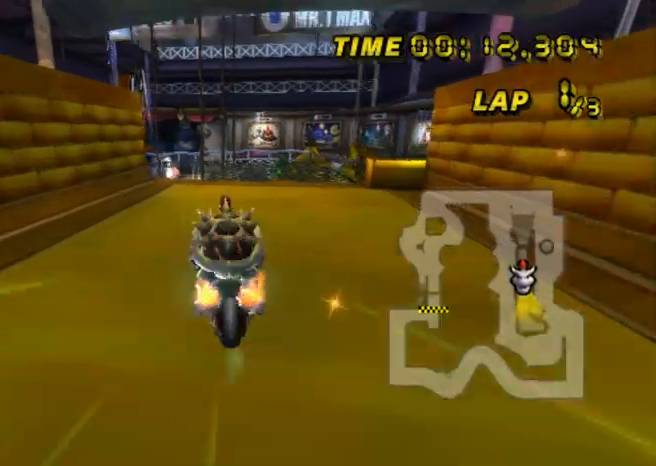
{"buttons": ["A", "R1"], "left_stick": "down-left", "events": [[333, "R1", "down"]]}
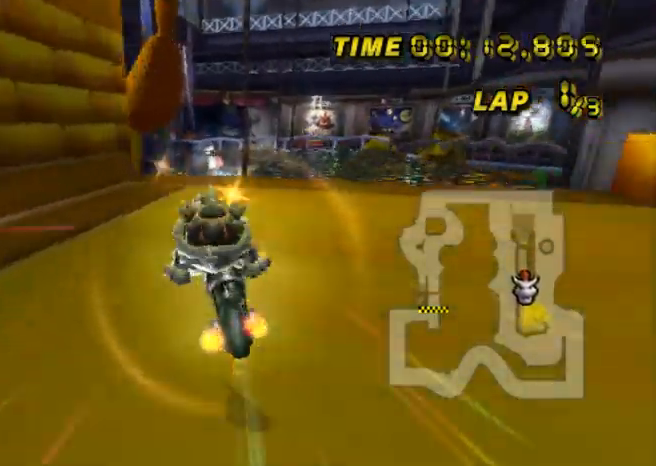
{"buttons": ["A"], "left_stick": "up-left", "events": [[33, "left_stick", "left"], [234, "left_stick", "center"], [334, "left_stick", "up-left"], [500, "R1", "up"]]}
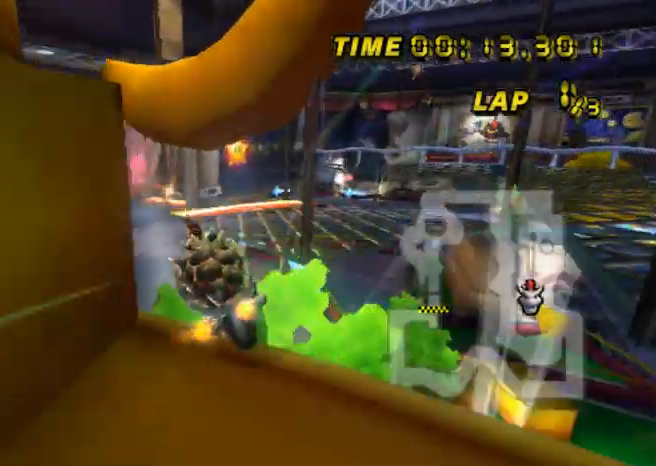
{"buttons": ["A"], "left_stick": "up-left", "events": []}
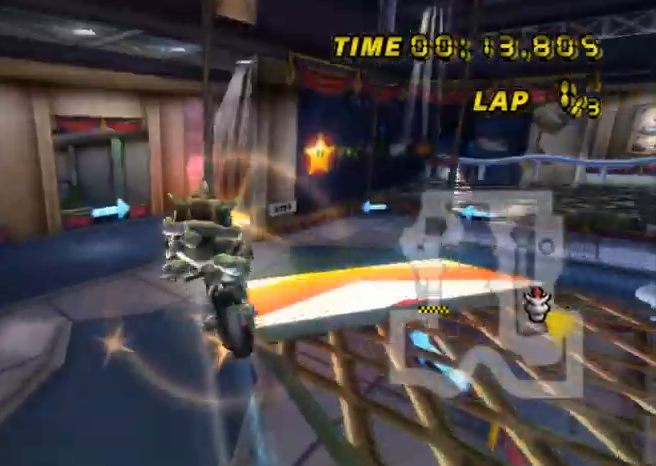
{"buttons": ["A"], "left_stick": "up", "events": [[67, "R1", "down"], [334, "R1", "up"], [334, "left_stick", "up"], [434, "DPAD_UP", "down"], [467, "DPAD_UP", "up"]]}
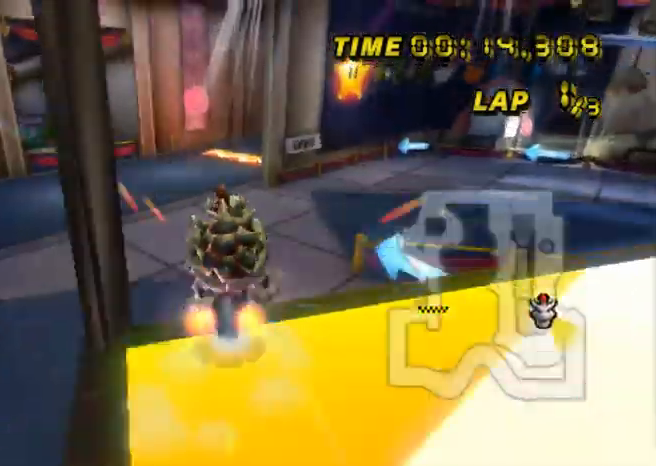
{"buttons": ["A"], "left_stick": "up-left", "events": [[100, "DPAD_UP", "down"], [133, "DPAD_UP", "up"], [133, "left_stick", "up-left"]]}
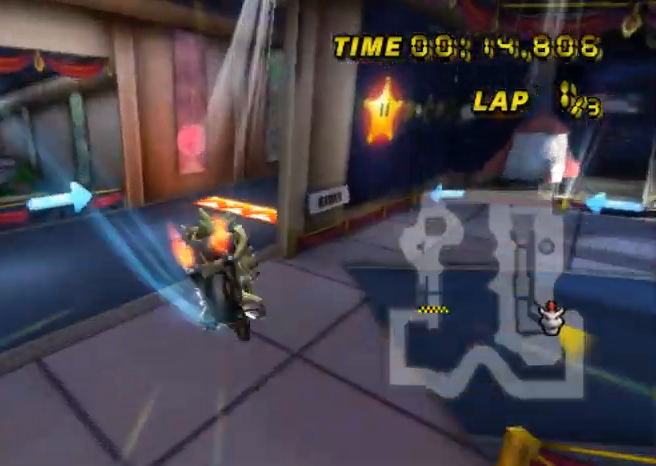
{"buttons": ["A"], "left_stick": "up", "events": [[133, "left_stick", "center"], [334, "left_stick", "up-right"], [467, "left_stick", "up"]]}
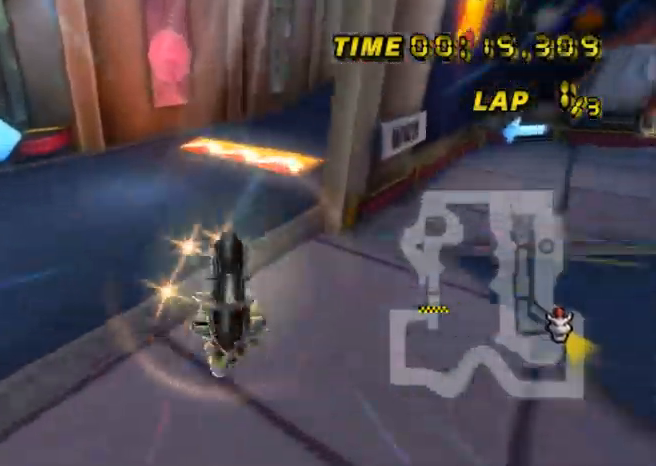
{"buttons": ["A", "R1"], "left_stick": "center", "events": [[101, "R1", "down"], [101, "left_stick", "up-right"], [434, "left_stick", "center"]]}
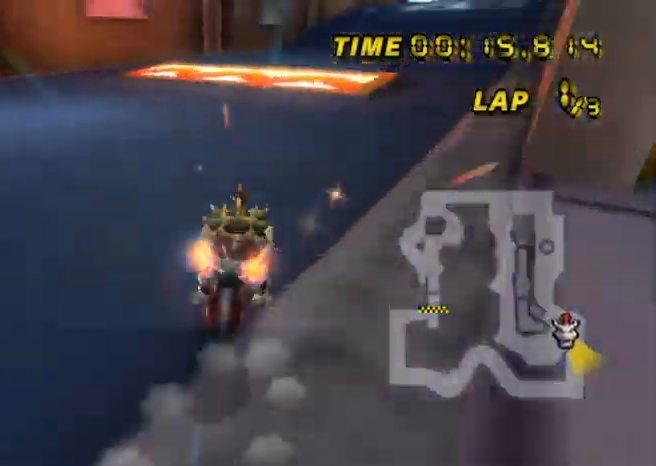
{"buttons": ["A"], "left_stick": "up-right", "events": [[100, "left_stick", "up-right"], [501, "R1", "up"]]}
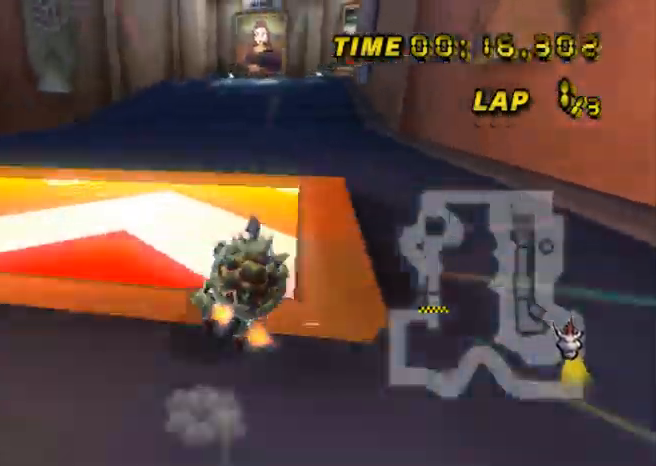
{"buttons": ["A"], "left_stick": "up-right"}
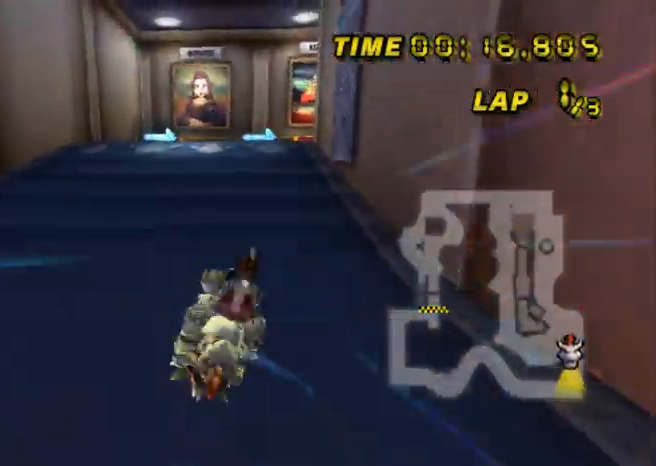
{"buttons": ["A", "R1"], "left_stick": "up-right", "events": [[434, "R1", "down"]]}
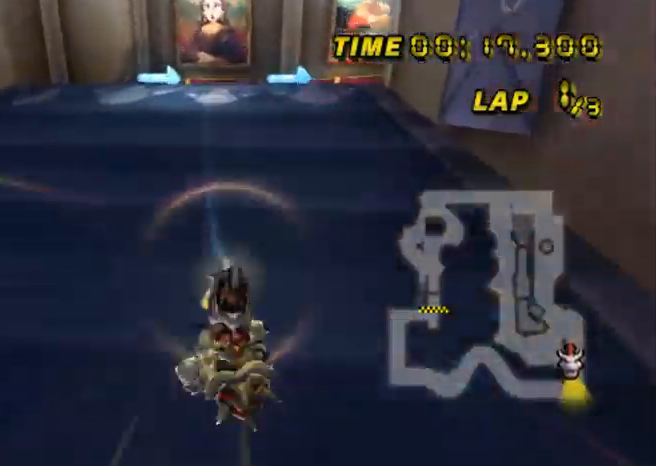
{"buttons": ["A", "R1"], "left_stick": "right", "events": [[300, "left_stick", "center"], [467, "left_stick", "right"]]}
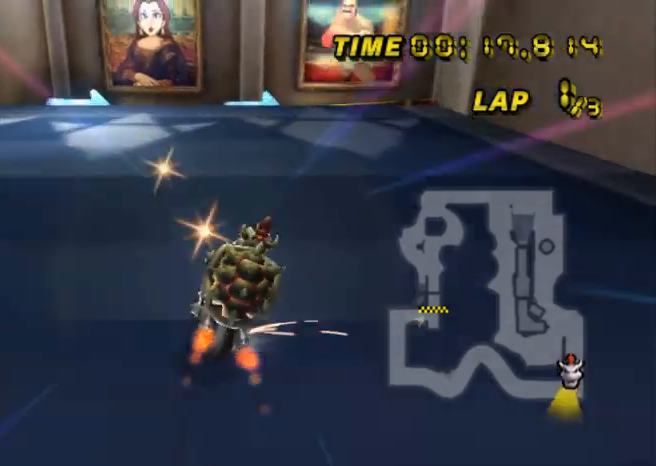
{"buttons": ["A", "R1"], "left_stick": "right", "events": []}
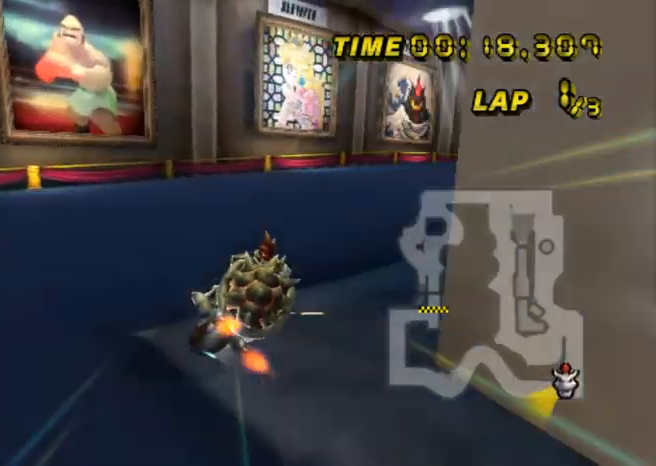
{"buttons": ["A", "R1"], "left_stick": "up-left", "events": [[300, "left_stick", "up-left"]]}
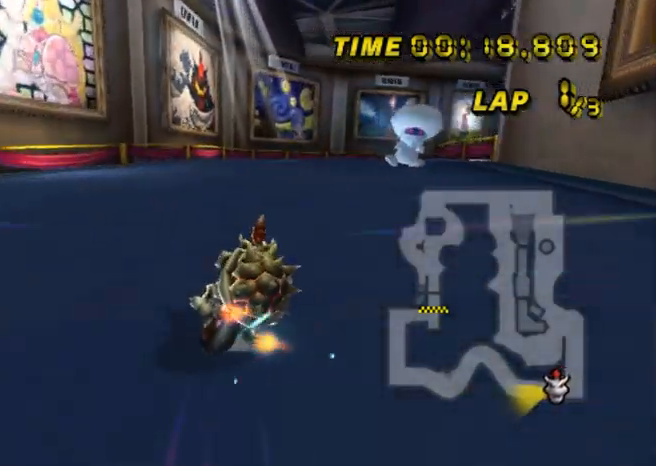
{"buttons": ["A", "R1"], "left_stick": "center", "events": [[467, "left_stick", "center"]]}
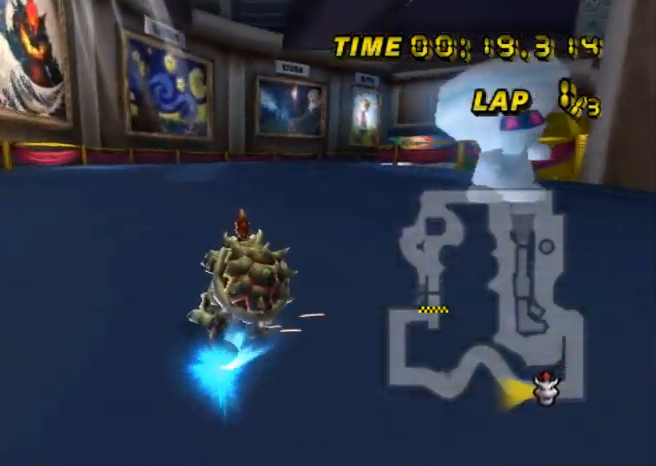
{"buttons": ["A", "R1"], "left_stick": "up-left", "events": [[167, "left_stick", "right"], [368, "left_stick", "center"], [434, "left_stick", "up-left"]]}
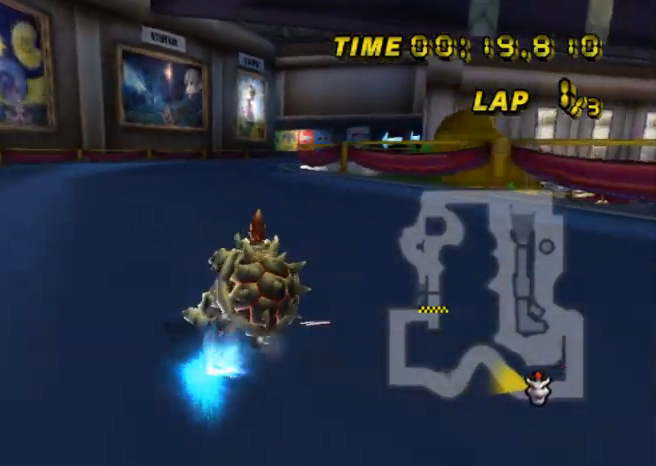
{"buttons": ["A"], "left_stick": "left", "events": [[267, "R1", "up"], [300, "left_stick", "right"], [434, "left_stick", "left"]]}
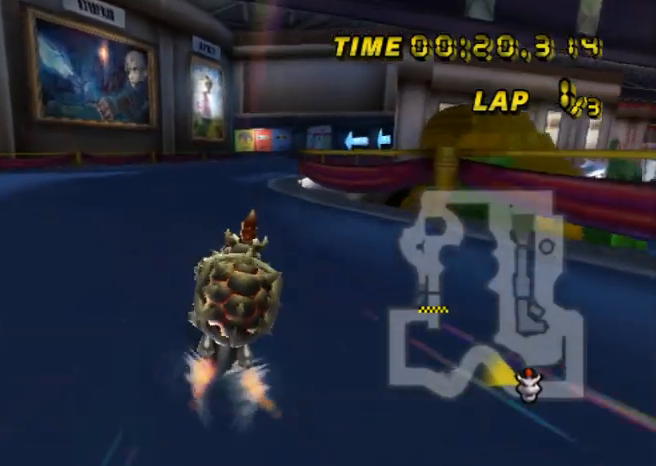
{"buttons": ["A"], "left_stick": "center", "events": [[233, "left_stick", "center"]]}
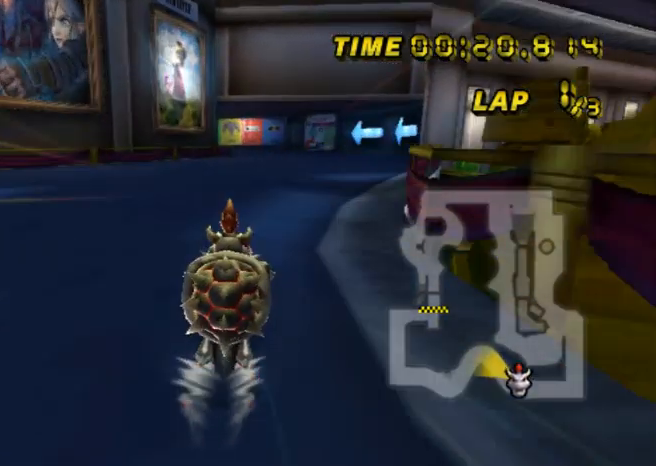
{"buttons": ["A"], "left_stick": "center", "events": []}
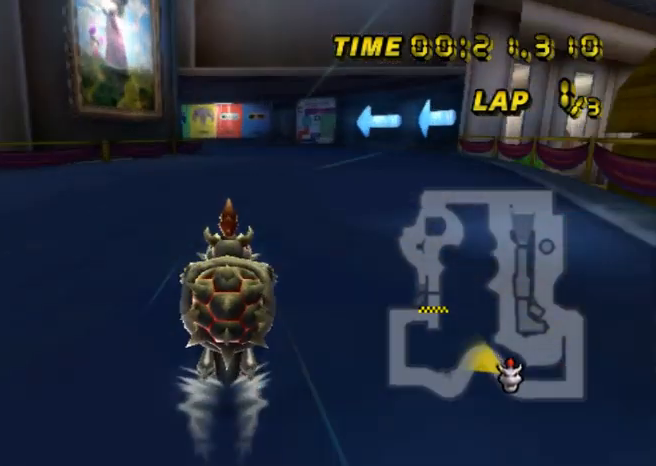
{"buttons": ["A"], "left_stick": "center", "events": []}
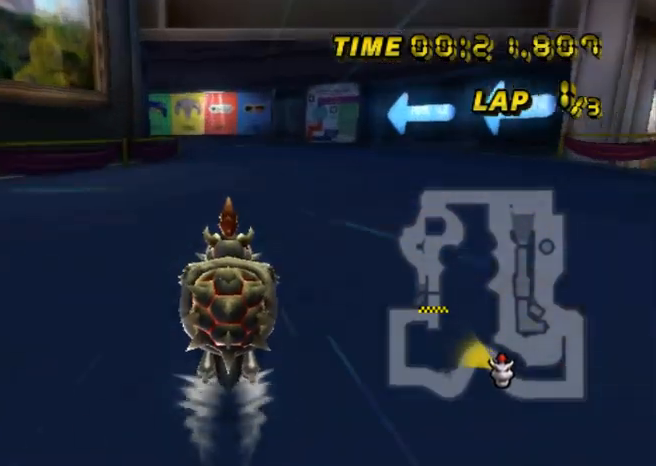
{"buttons": ["A", "R1"], "left_stick": "center", "events": [[334, "R1", "down"]]}
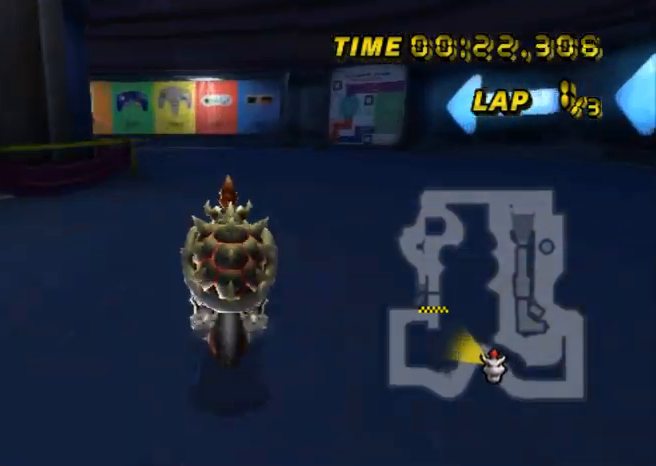
{"buttons": ["A", "R1"], "left_stick": "up-left", "events": [[33, "left_stick", "up-left"], [300, "left_stick", "up-right"], [500, "left_stick", "up-left"]]}
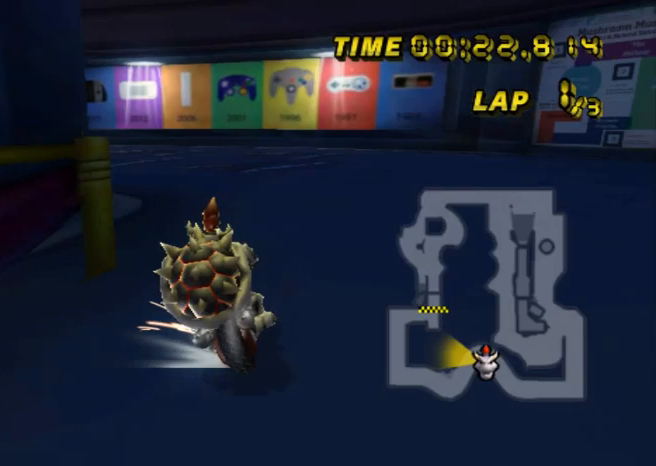
{"buttons": ["A", "R1"], "left_stick": "up-left", "events": []}
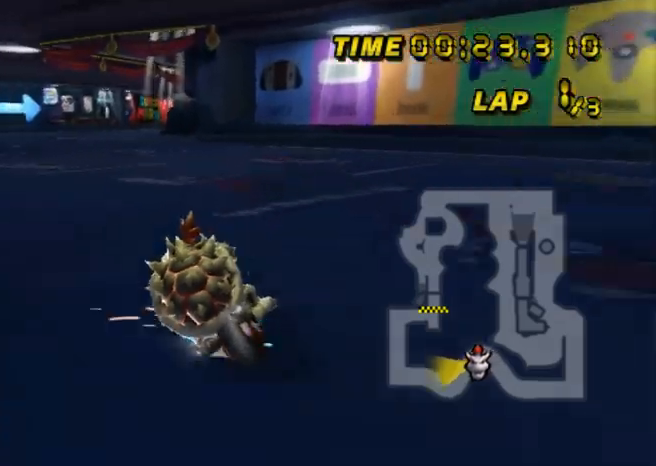
{"buttons": ["A"], "left_stick": "right", "events": [[234, "R1", "up"], [234, "left_stick", "right"]]}